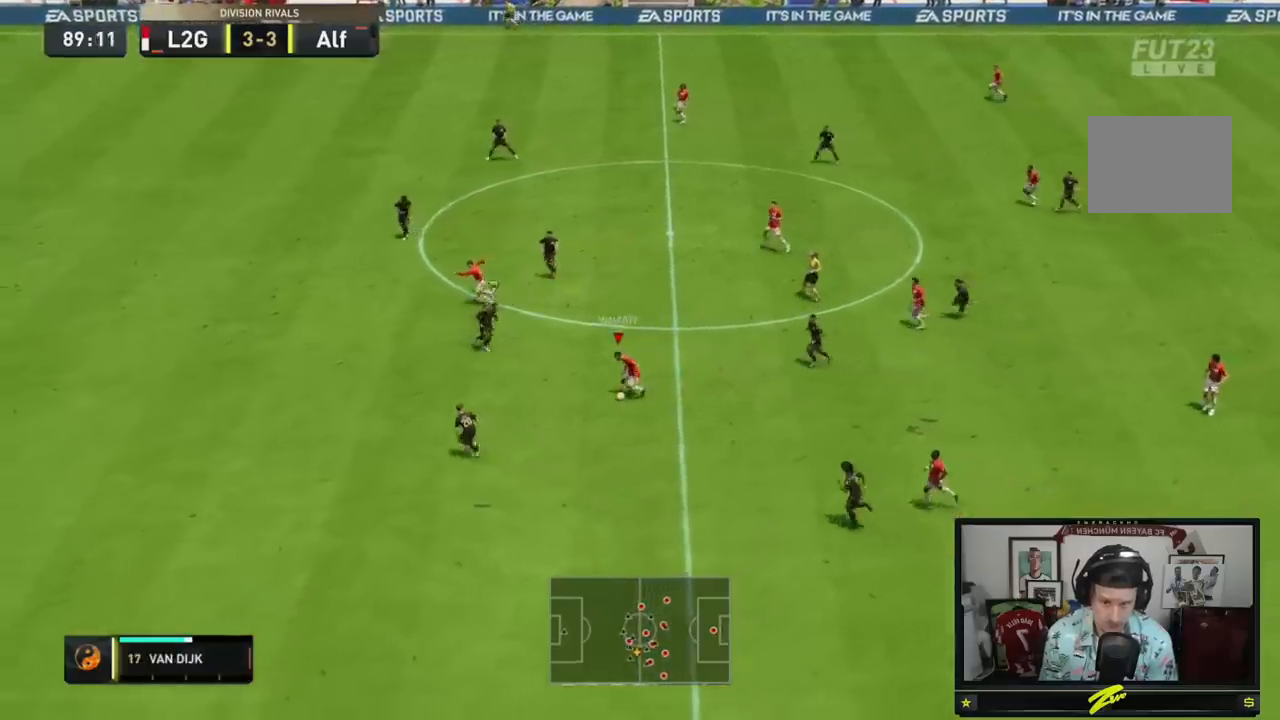
Gameplay with a controller (Xbox layout); each line is a JSON object with the inputs held at the frame after it. "events" lists button and stick changes between this image and that frame as [ms after this image, input, new state], when the widget could be followed in between. Not read: L3 R3.
{"buttons": ["Y"], "left_stick": "up-left", "right_stick": "center", "events": [[451, "Y", "down"]]}
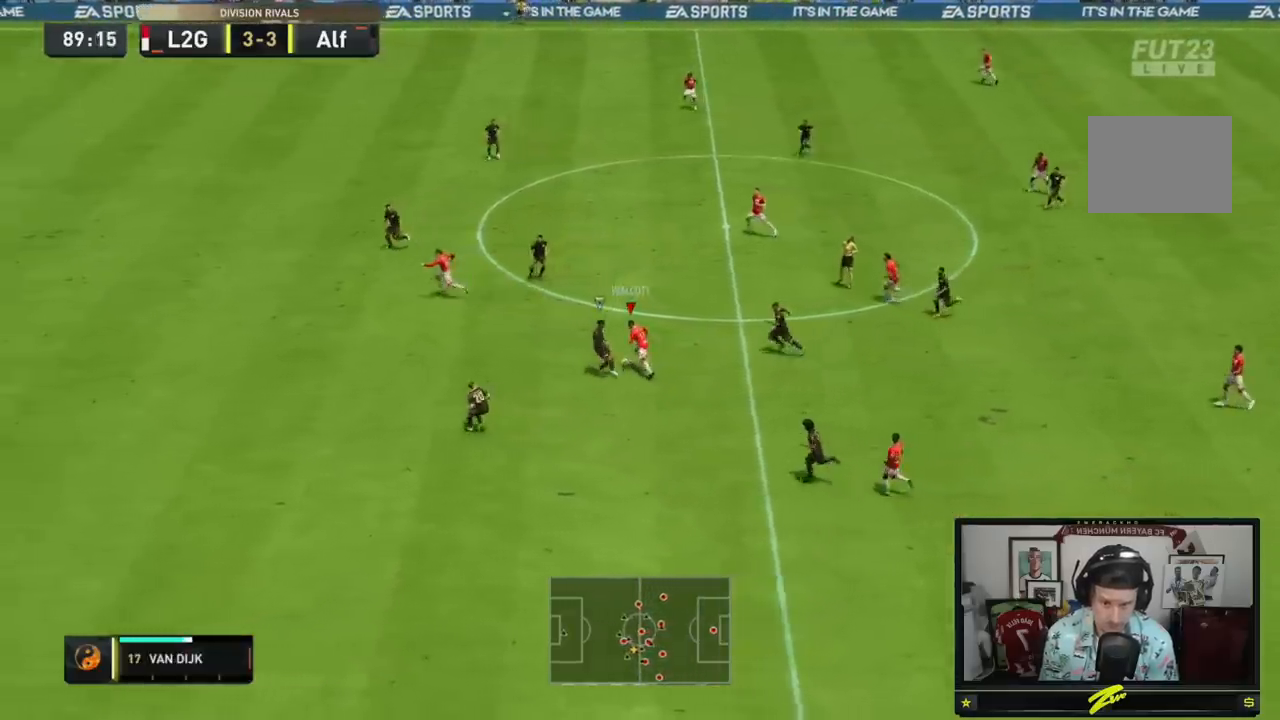
{"buttons": ["R2"], "left_stick": "left", "right_stick": "center", "events": [[217, "Y", "up"], [400, "left_stick", "left"], [450, "R2", "down"]]}
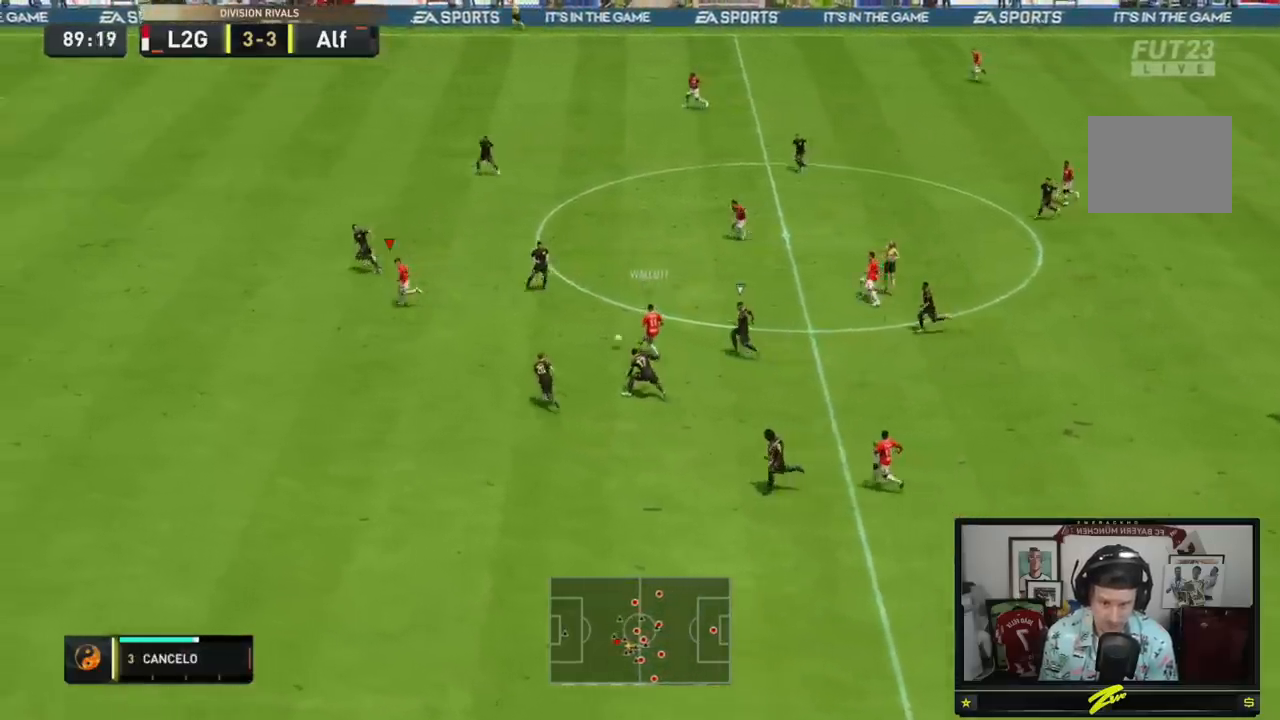
{"buttons": ["R2"], "left_stick": "left", "right_stick": "center", "events": []}
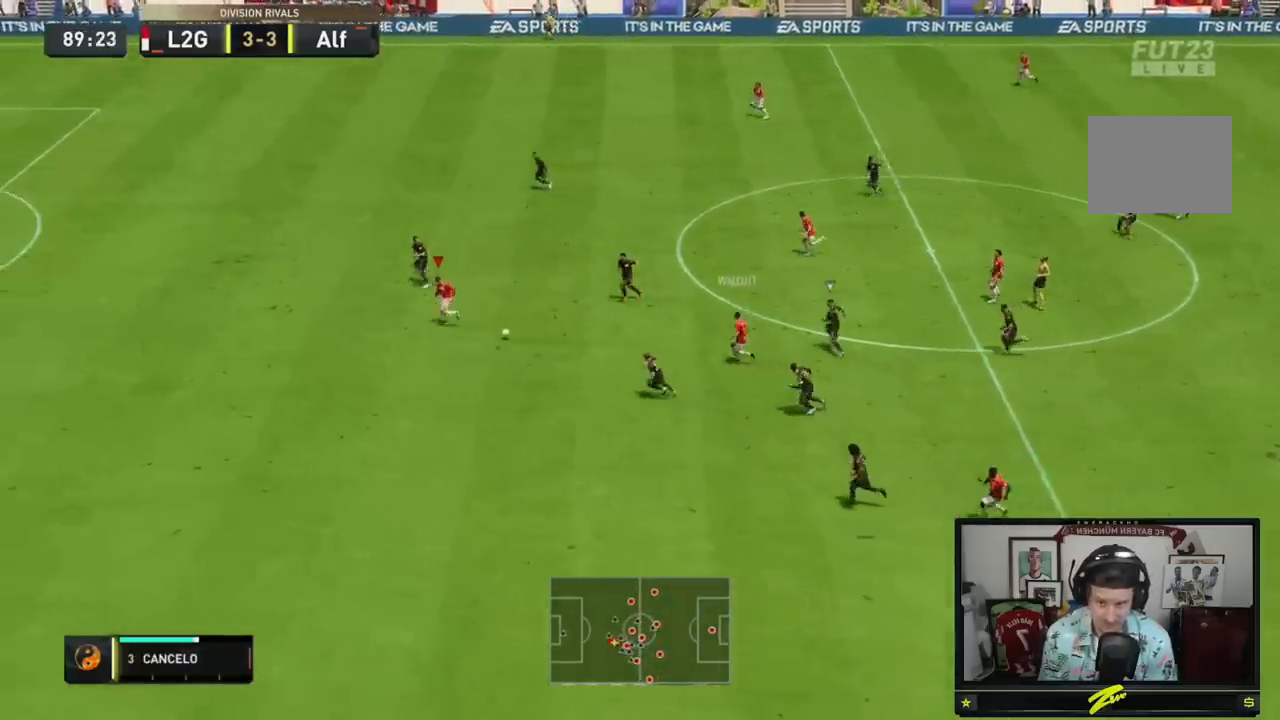
{"buttons": ["R2"], "left_stick": "left", "right_stick": "center", "events": []}
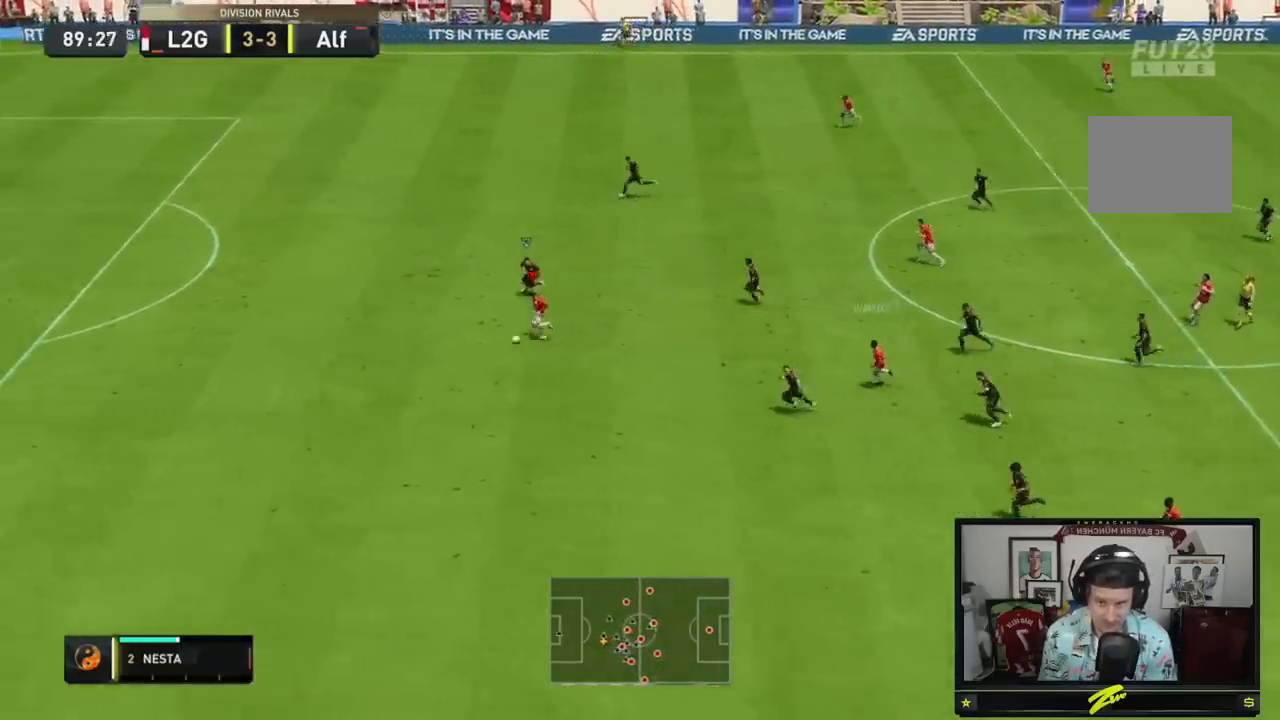
{"buttons": ["R2"], "left_stick": "left", "right_stick": "center", "events": []}
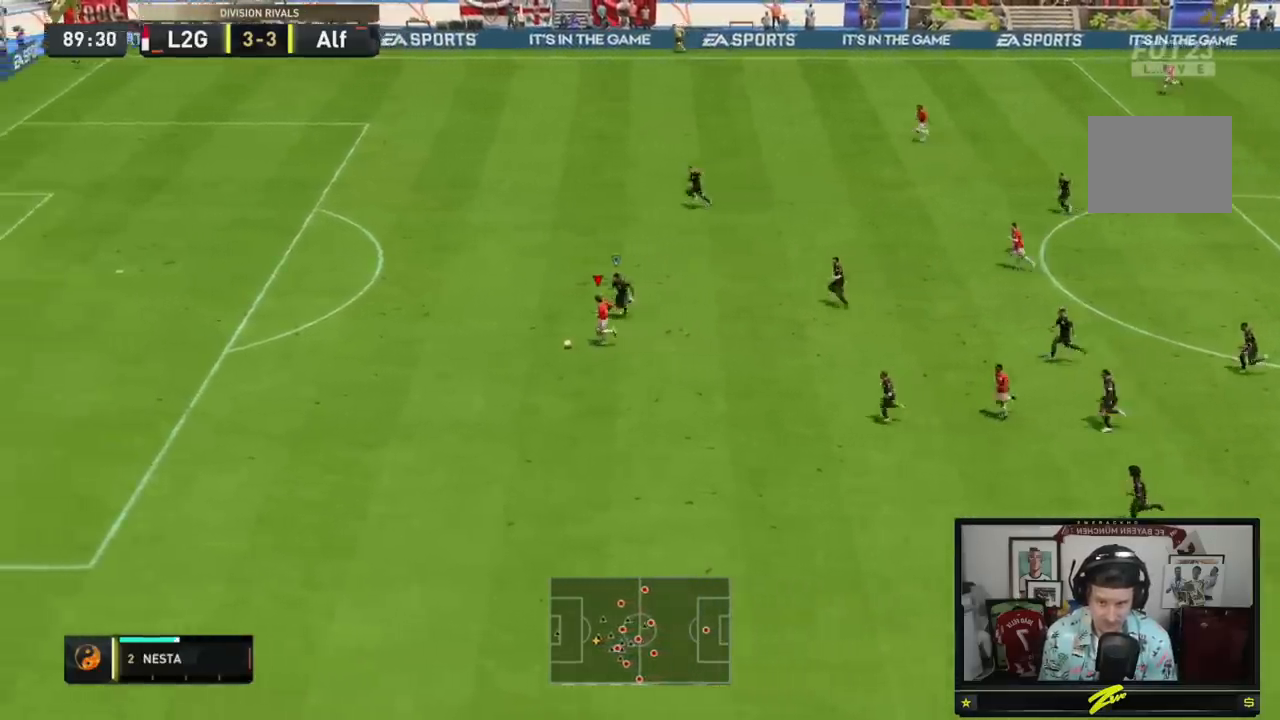
{"buttons": ["R2"], "left_stick": "left", "right_stick": "center", "events": []}
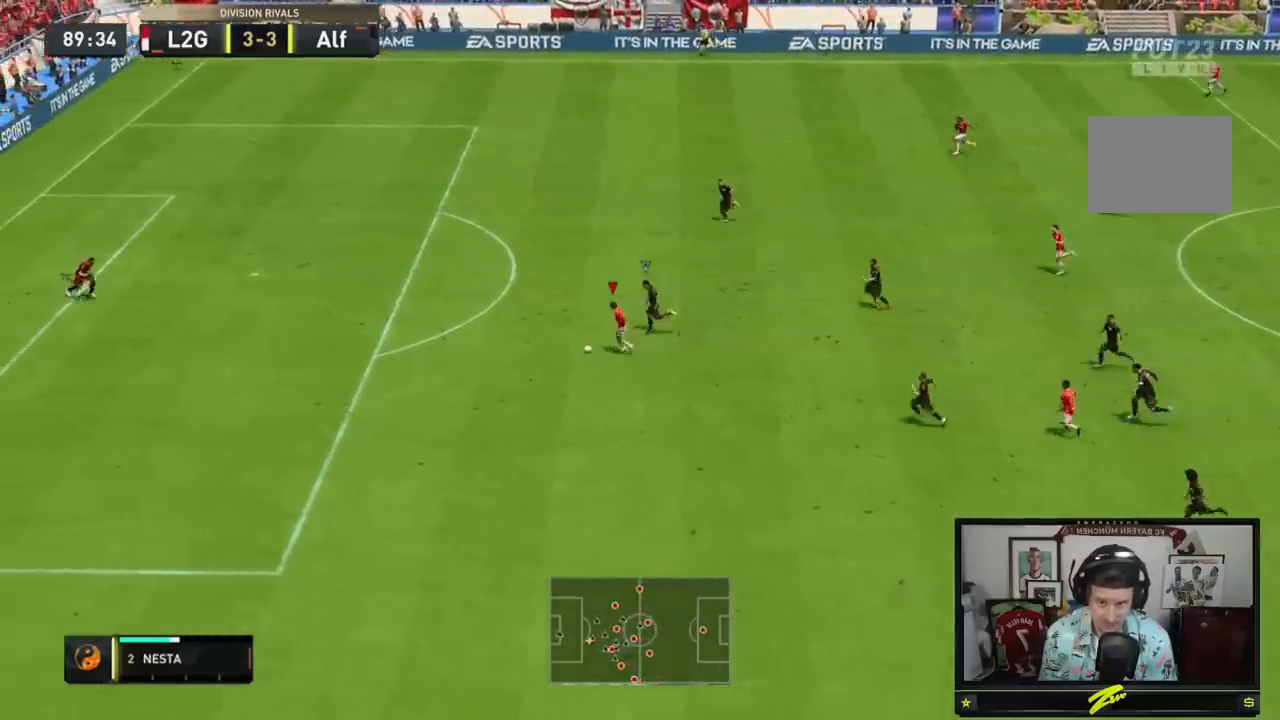
{"buttons": [], "left_stick": "left", "right_stick": "center", "events": [[417, "R2", "up"]]}
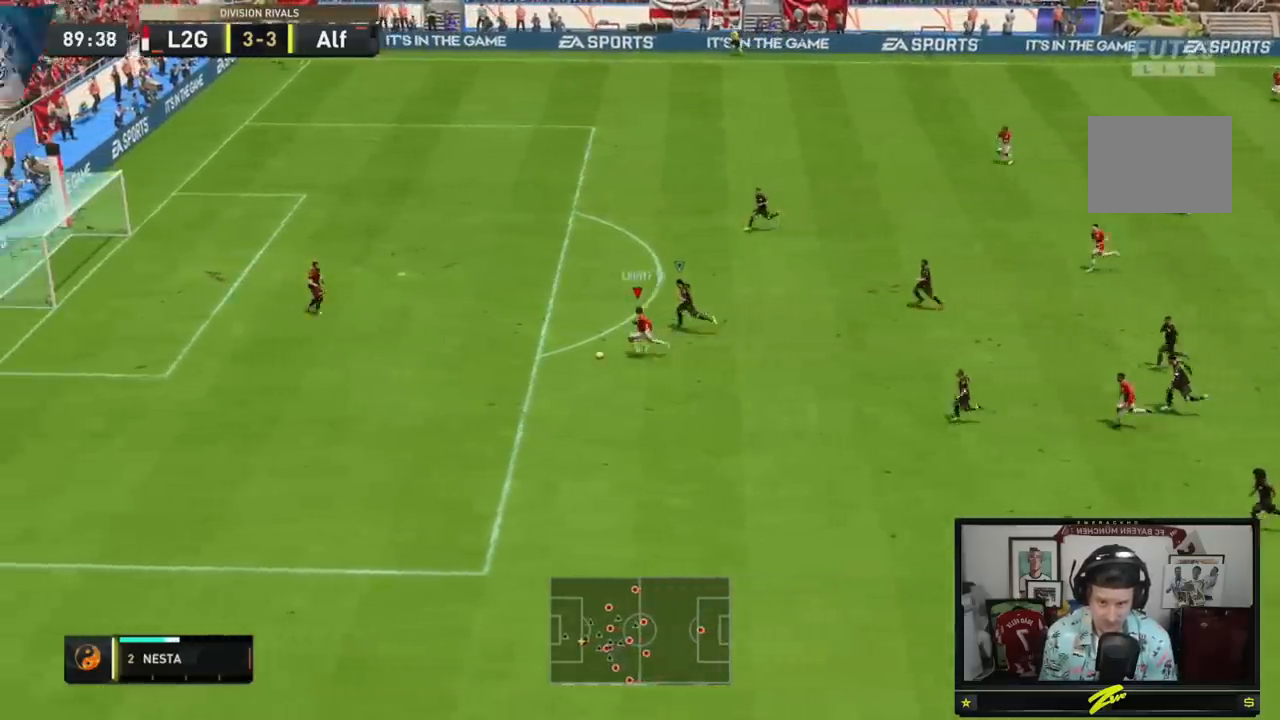
{"buttons": [], "left_stick": "up-left", "right_stick": "center", "events": [[116, "left_stick", "up-left"]]}
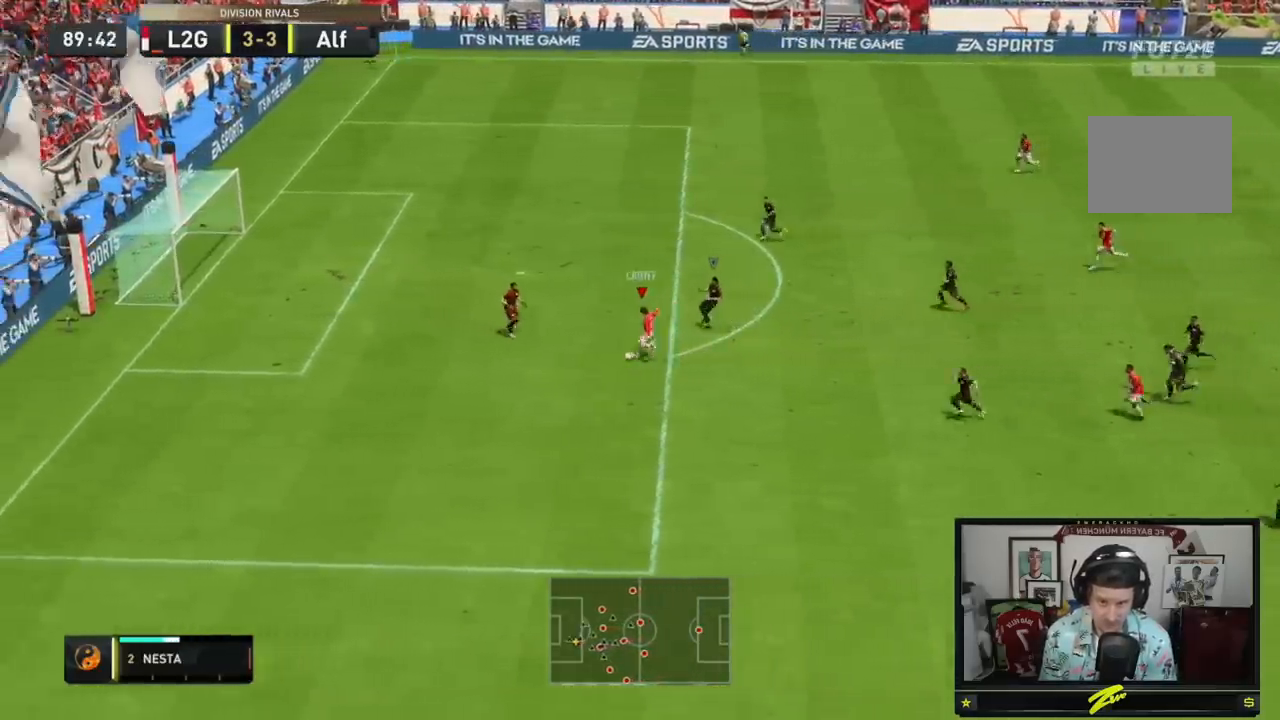
{"buttons": [], "left_stick": "left", "right_stick": "center", "events": [[84, "left_stick", "left"]]}
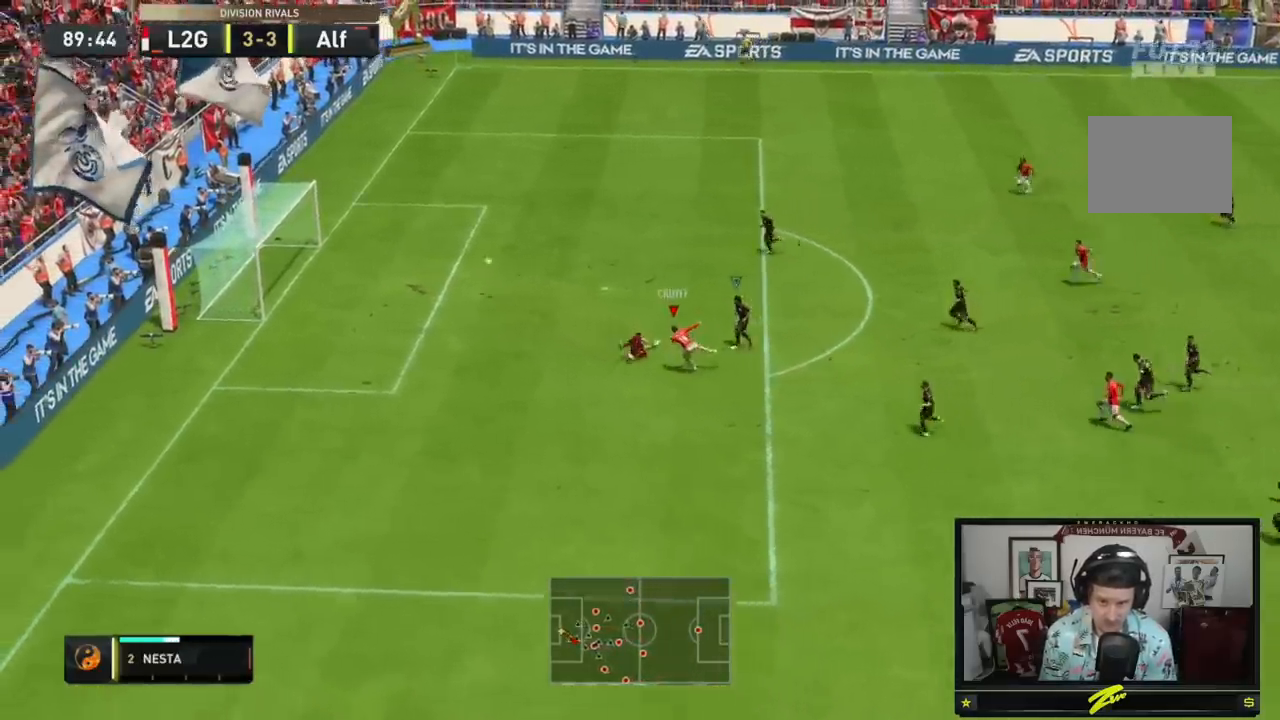
{"buttons": [], "left_stick": "left", "right_stick": "center", "events": []}
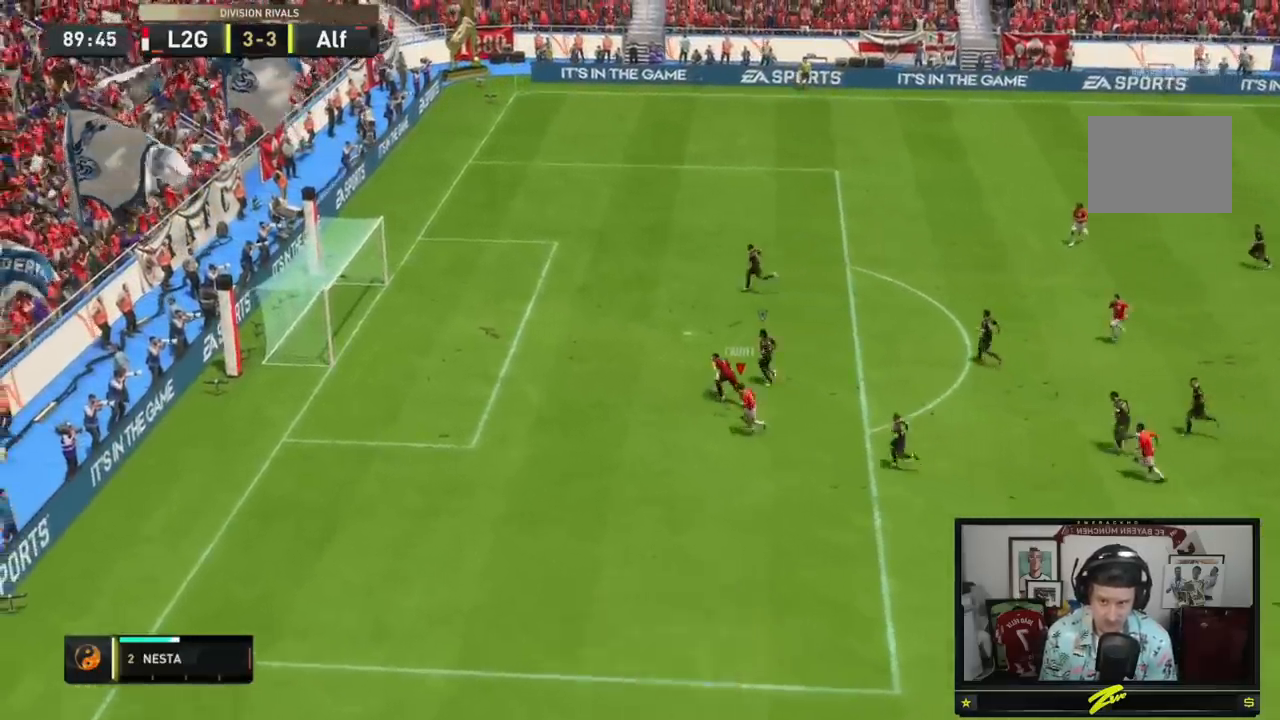
{"buttons": [], "left_stick": "center", "right_stick": "center", "events": [[217, "left_stick", "center"]]}
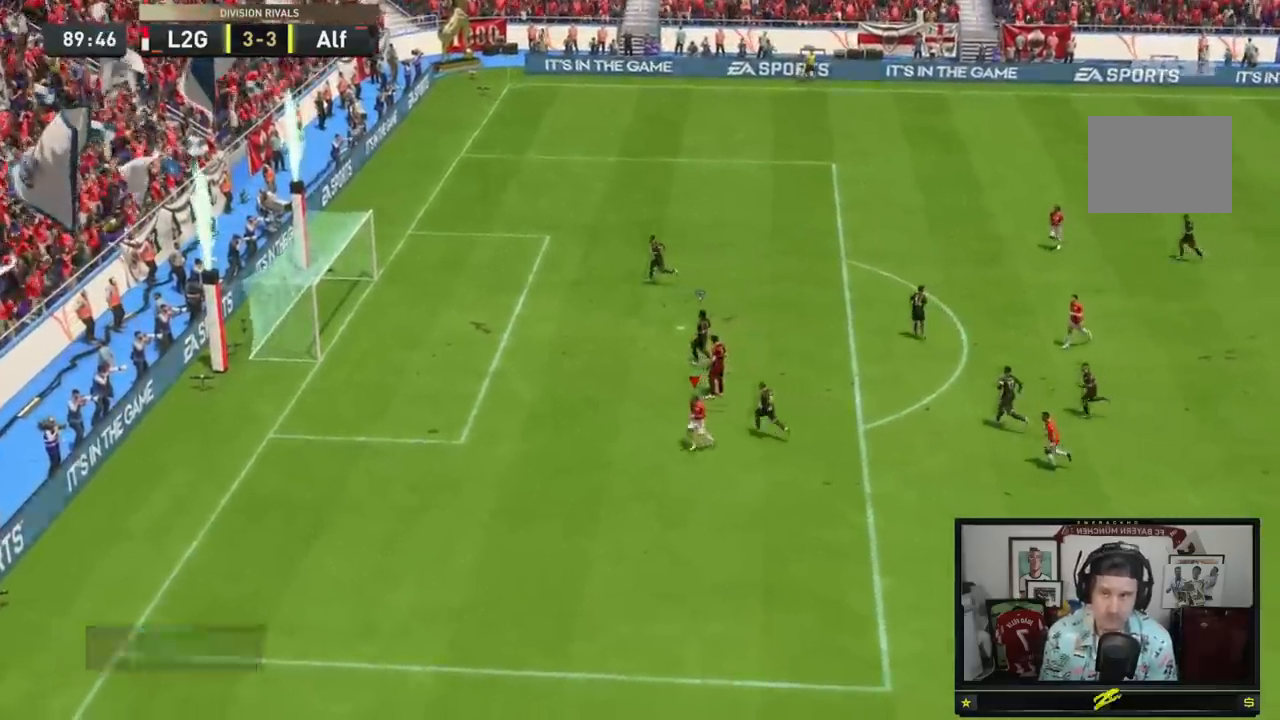
{"buttons": [], "left_stick": "center", "right_stick": "center", "events": []}